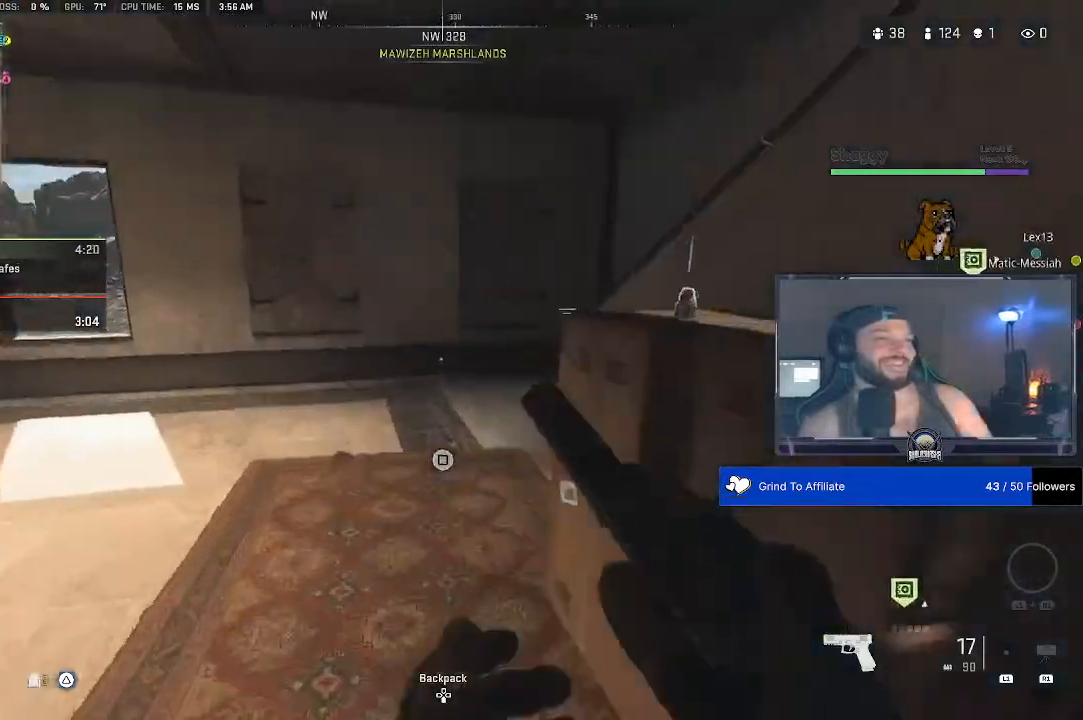
Gameplay with a controller (PlayStation layout); each line is a JSON object with the inputs held at the frame after it. "events" lists button and stick changes between this image and that frame as [ms after this image, input, new state], when the widget could be followed in between. Not read: left_stick.
{"buttons": [], "right_stick": "down", "events": [[33, "right_stick", "down"]]}
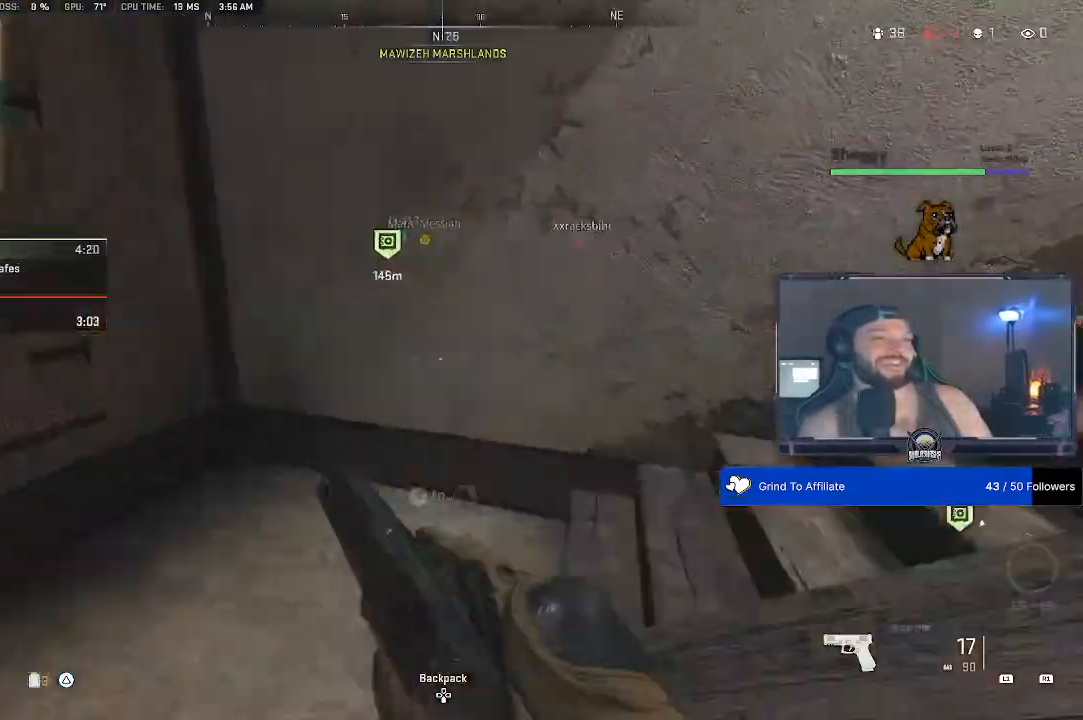
{"buttons": [], "right_stick": "down", "events": []}
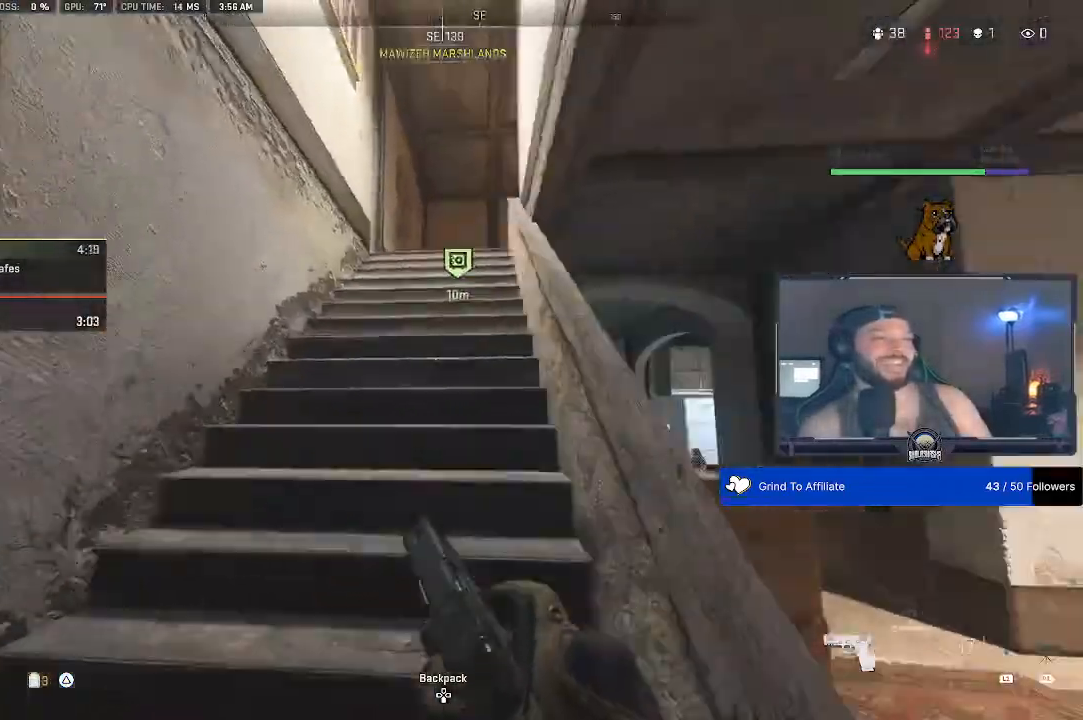
{"buttons": [], "right_stick": "down", "events": []}
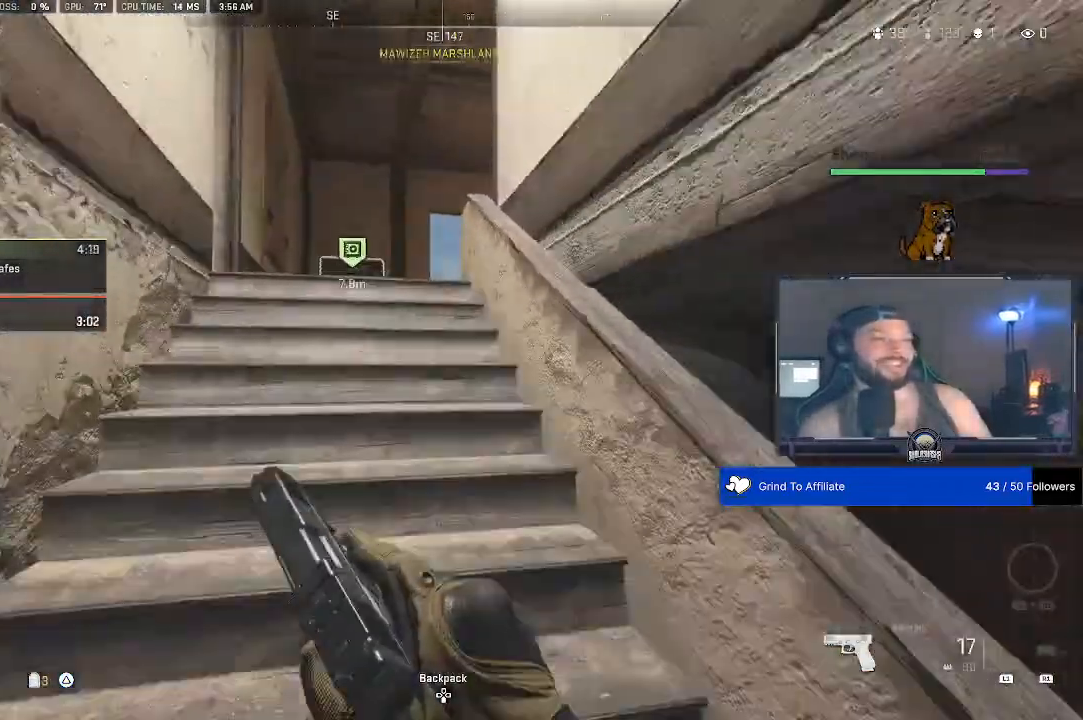
{"buttons": [], "right_stick": "down", "events": [[400, "right_stick", "center"], [467, "right_stick", "down"]]}
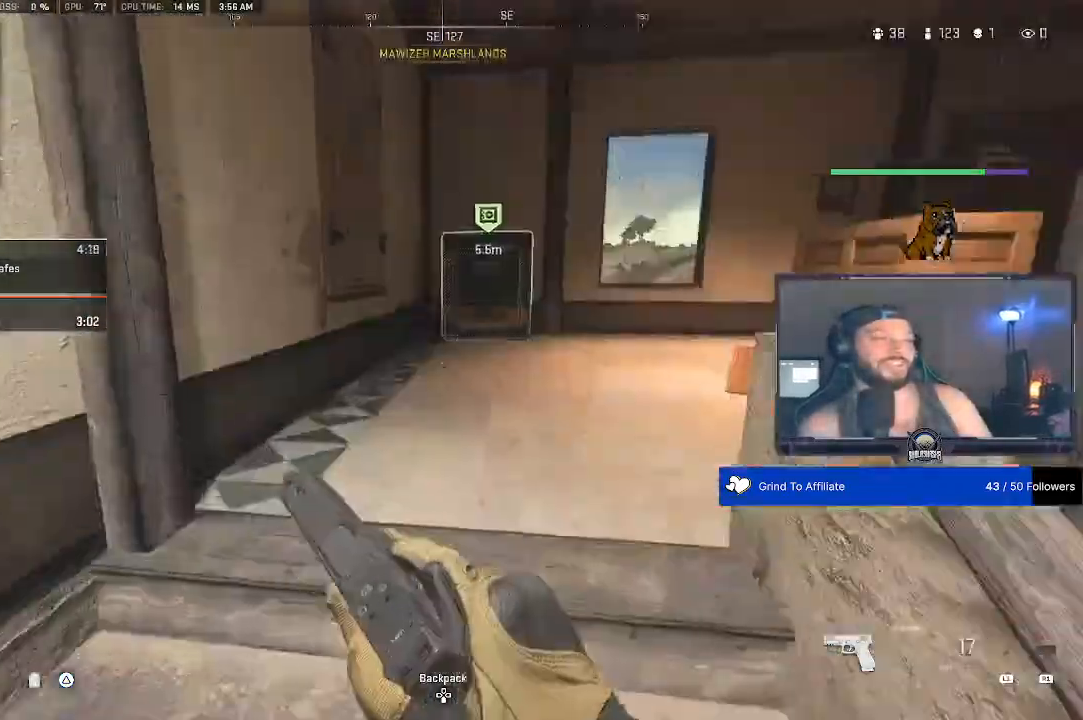
{"buttons": [], "right_stick": "down", "events": []}
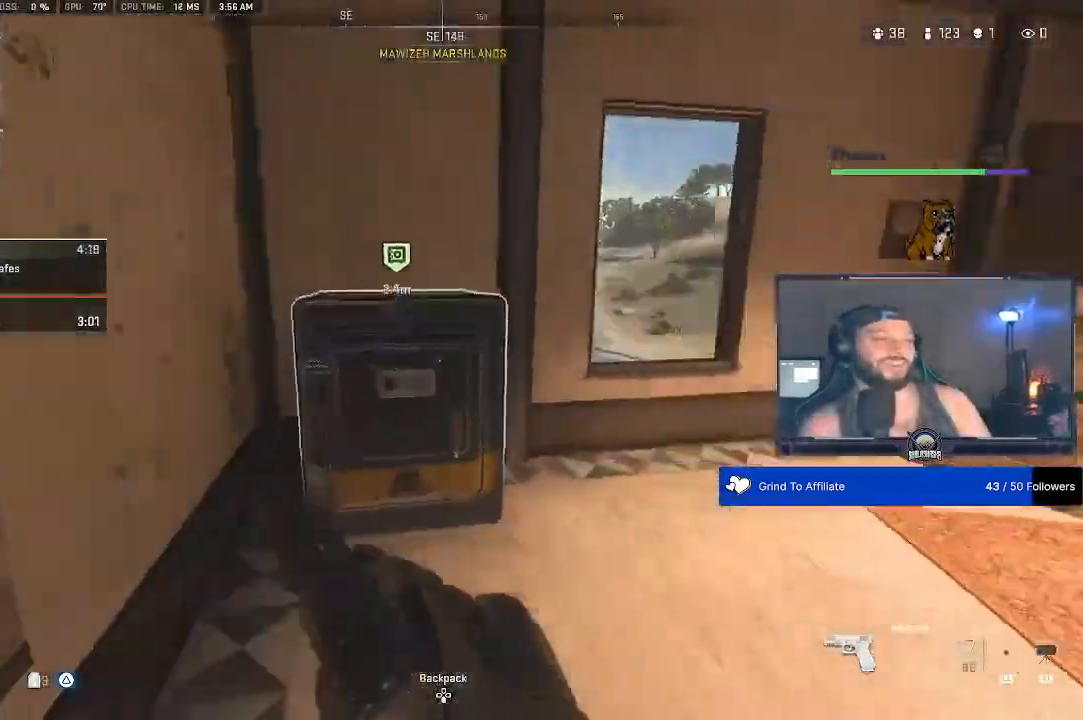
{"buttons": [], "right_stick": "down"}
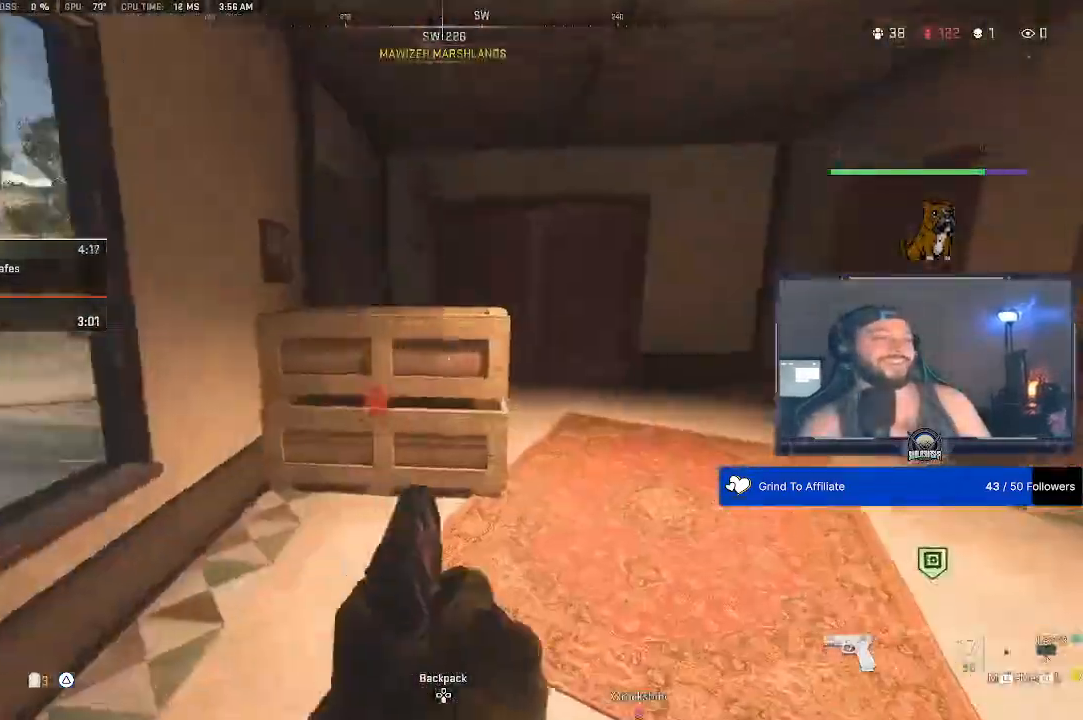
{"buttons": [], "right_stick": "down", "events": []}
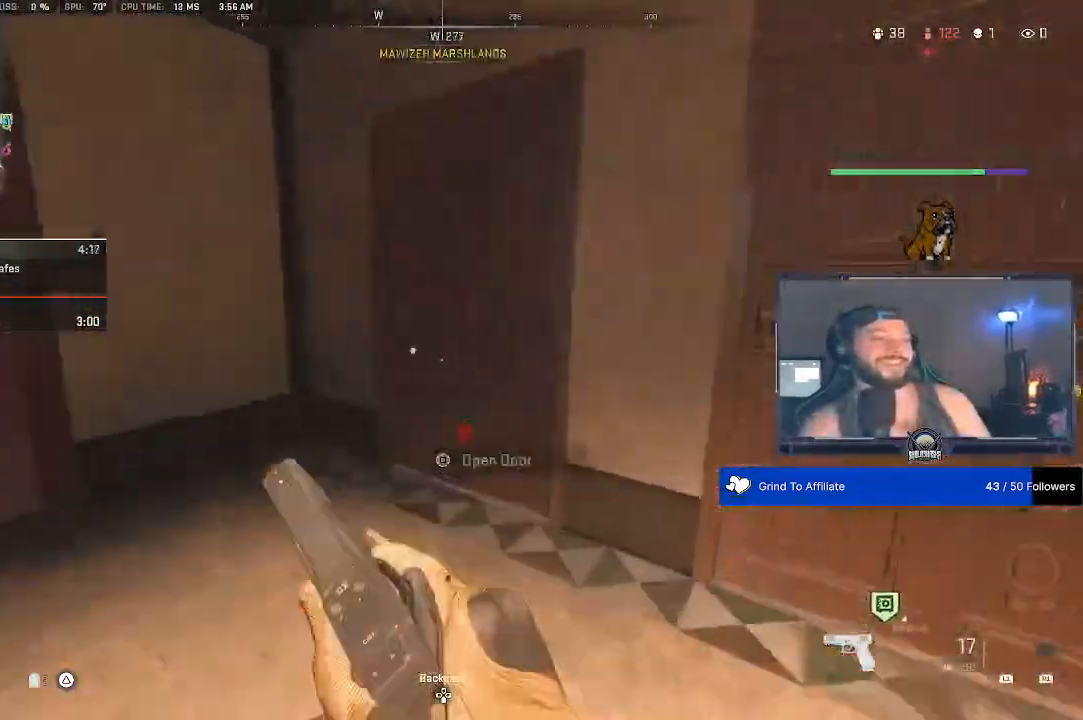
{"buttons": [], "right_stick": "down"}
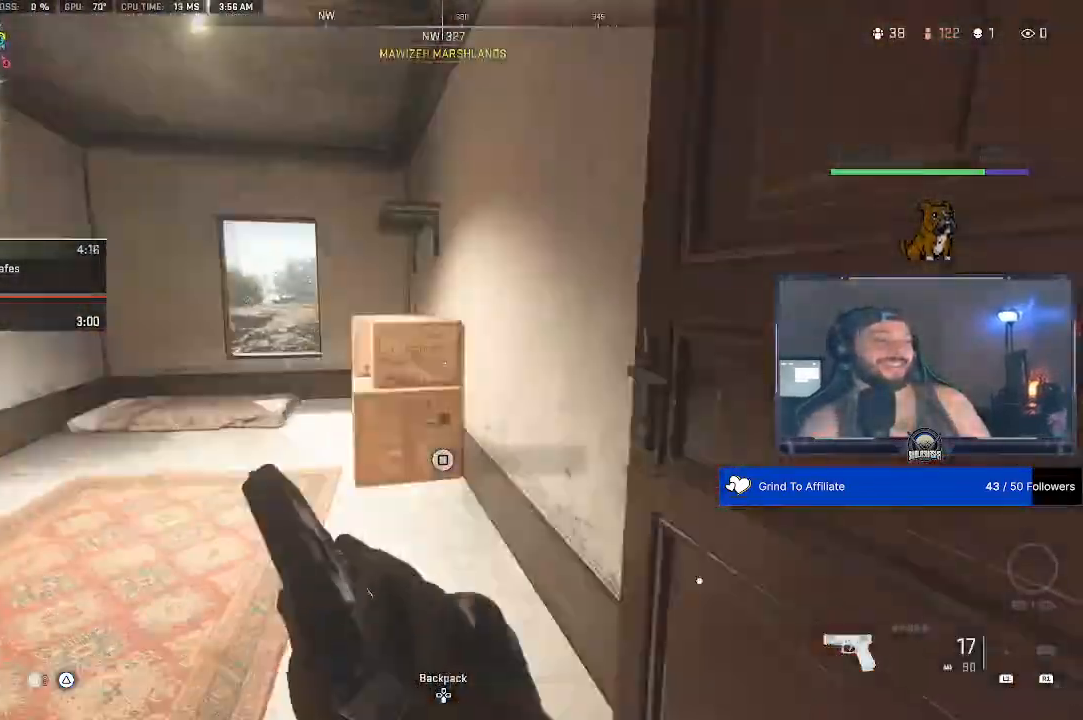
{"buttons": [], "right_stick": "center", "events": [[267, "right_stick", "center"]]}
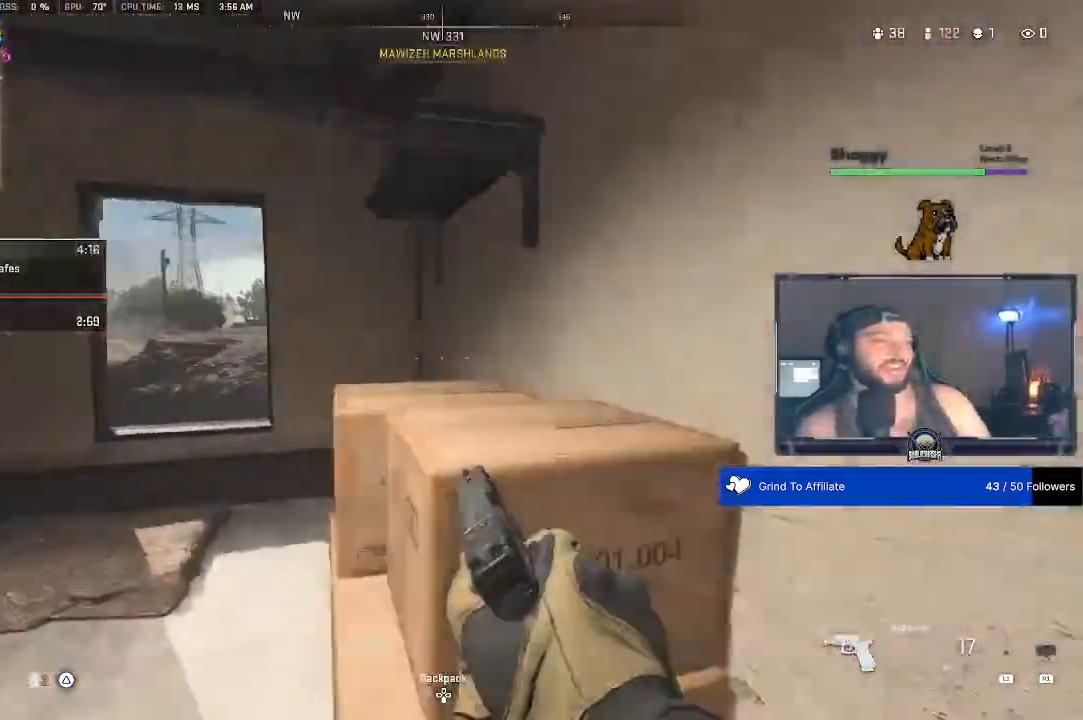
{"buttons": [], "right_stick": "center", "events": []}
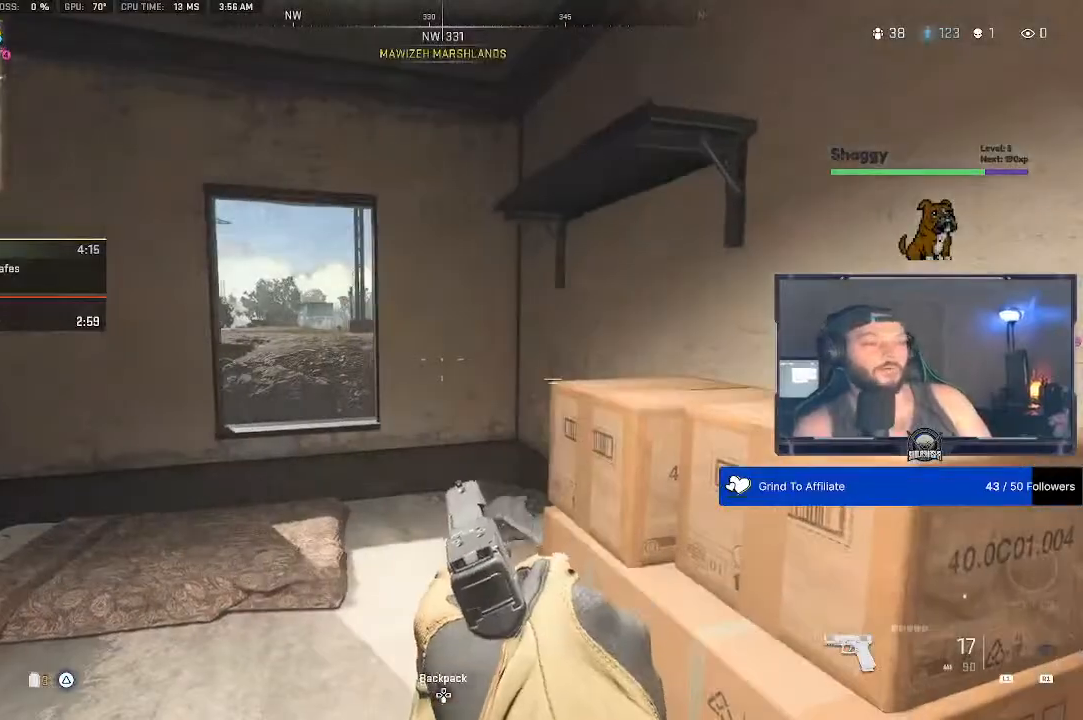
{"buttons": [], "right_stick": "center", "events": []}
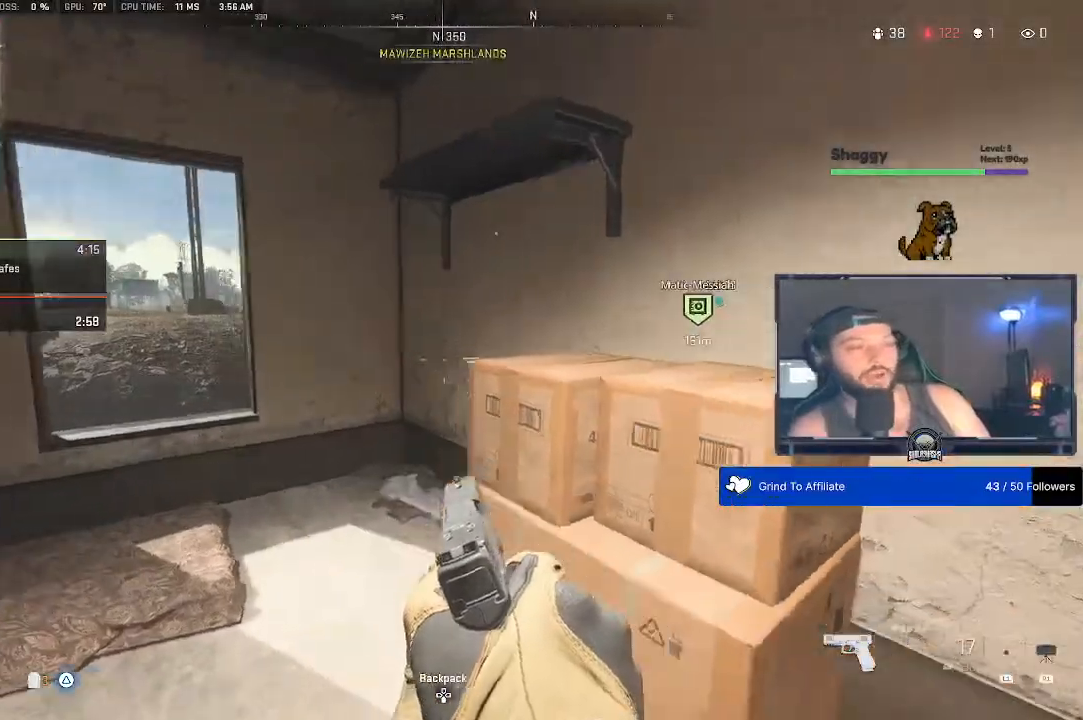
{"buttons": [], "right_stick": "center", "events": []}
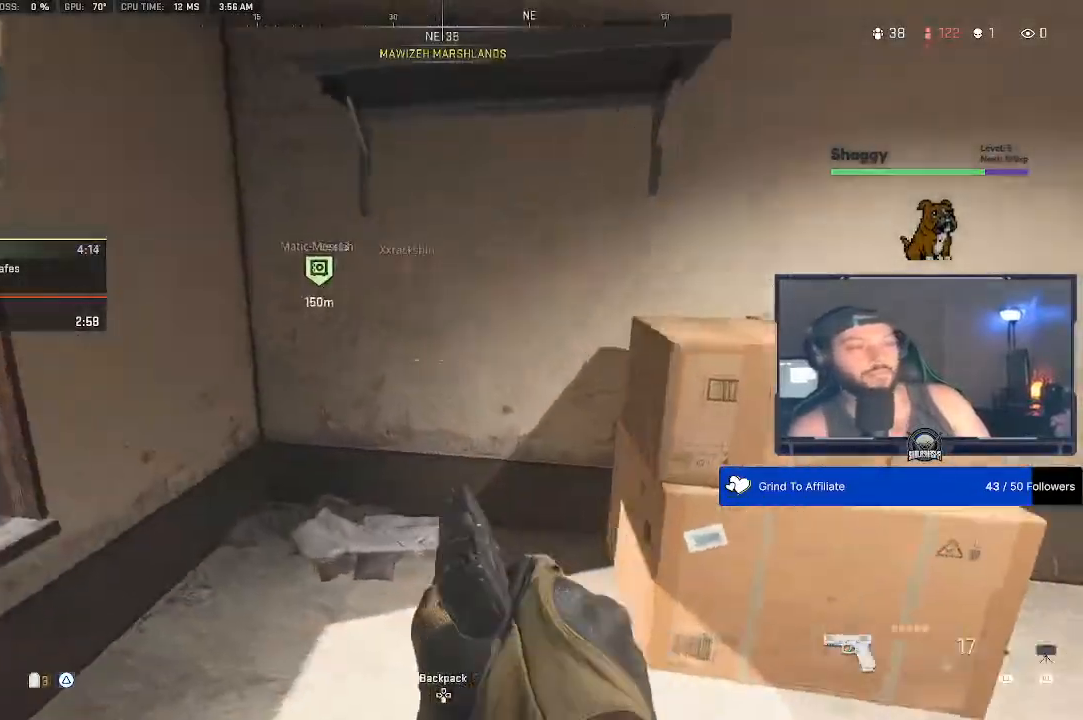
{"buttons": [], "right_stick": "center", "events": []}
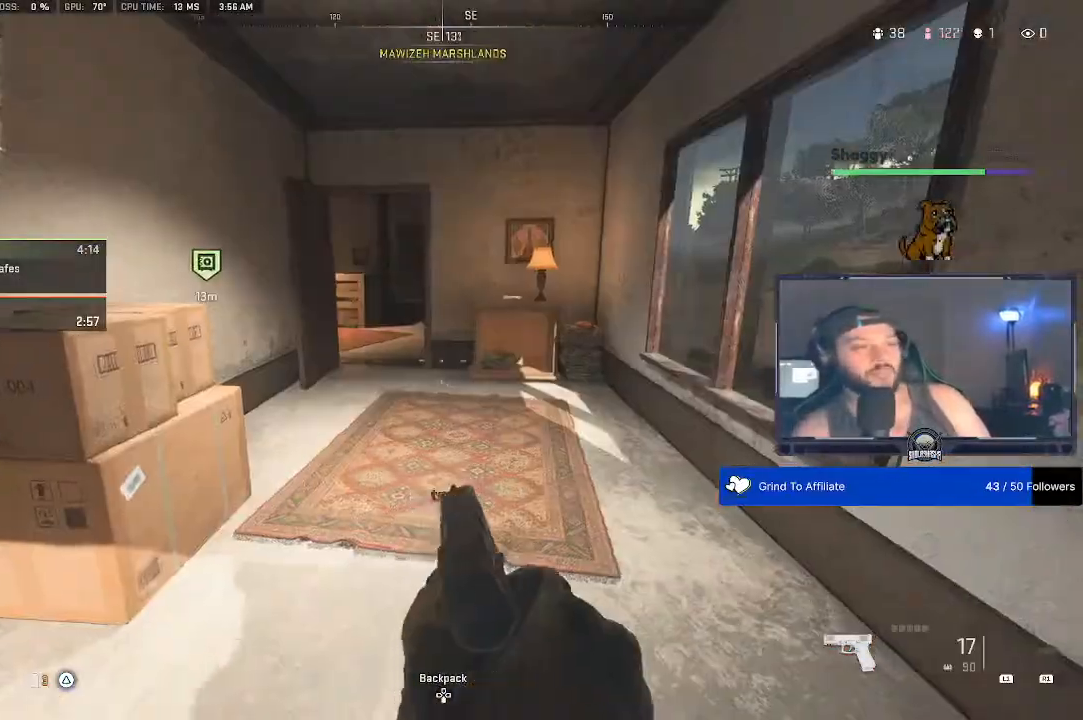
{"buttons": [], "right_stick": "center"}
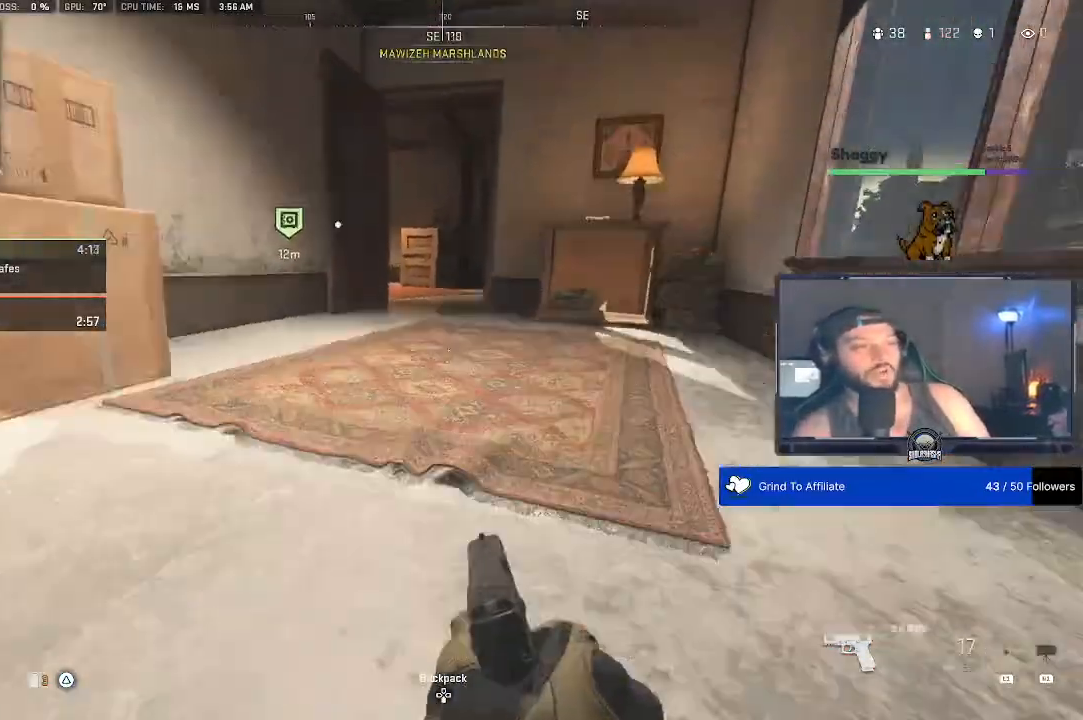
{"buttons": [], "right_stick": "center", "events": []}
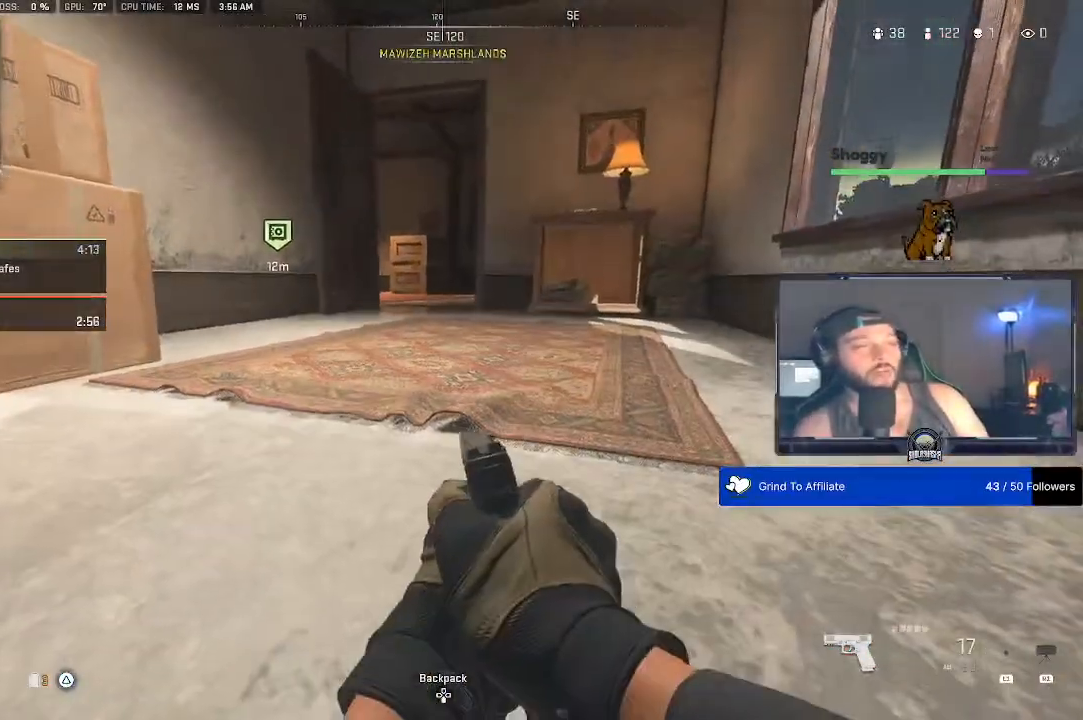
{"buttons": [], "right_stick": "center", "events": []}
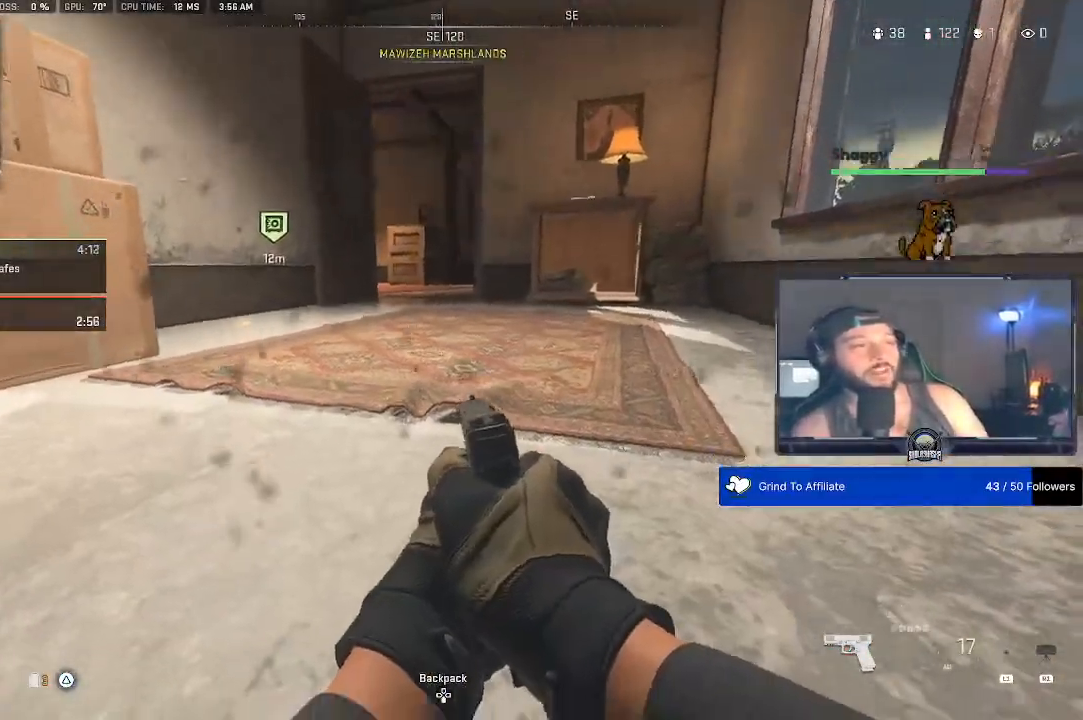
{"buttons": [], "right_stick": "center", "events": []}
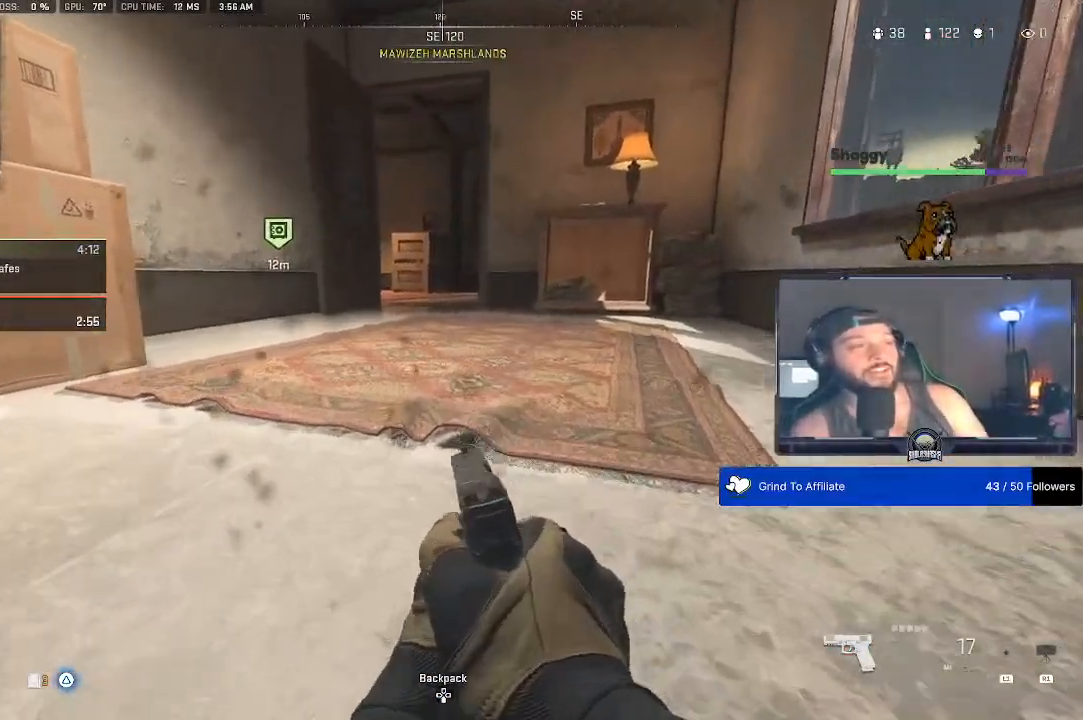
{"buttons": [], "right_stick": "down", "events": [[433, "right_stick", "down"]]}
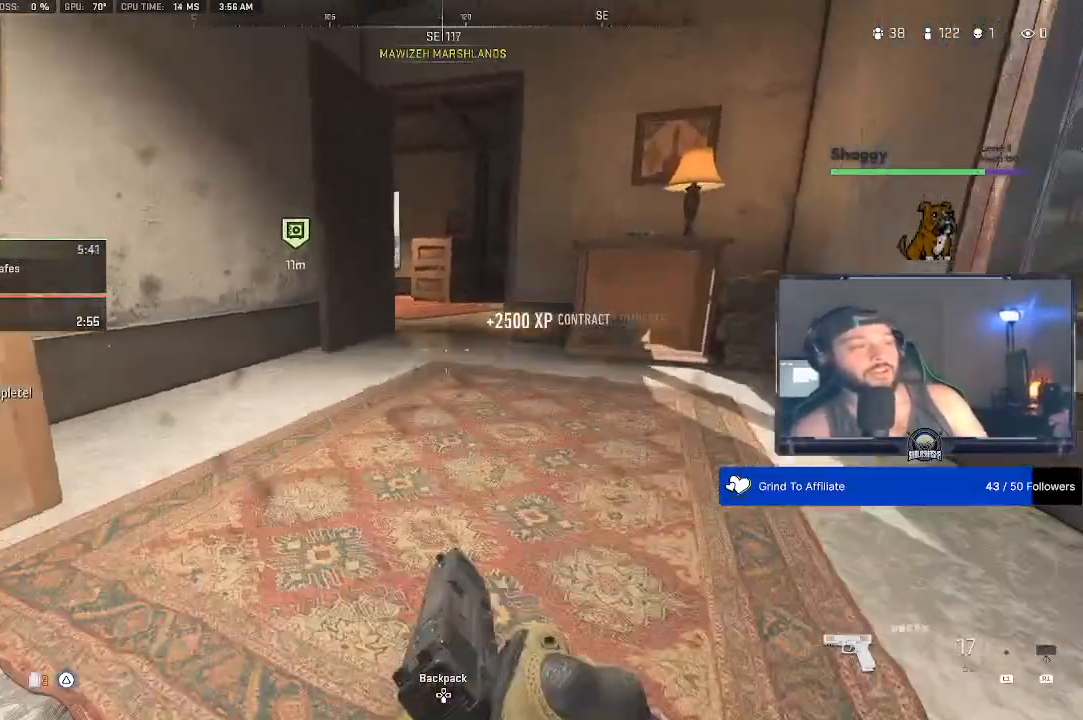
{"buttons": [], "right_stick": "center", "events": [[167, "right_stick", "center"]]}